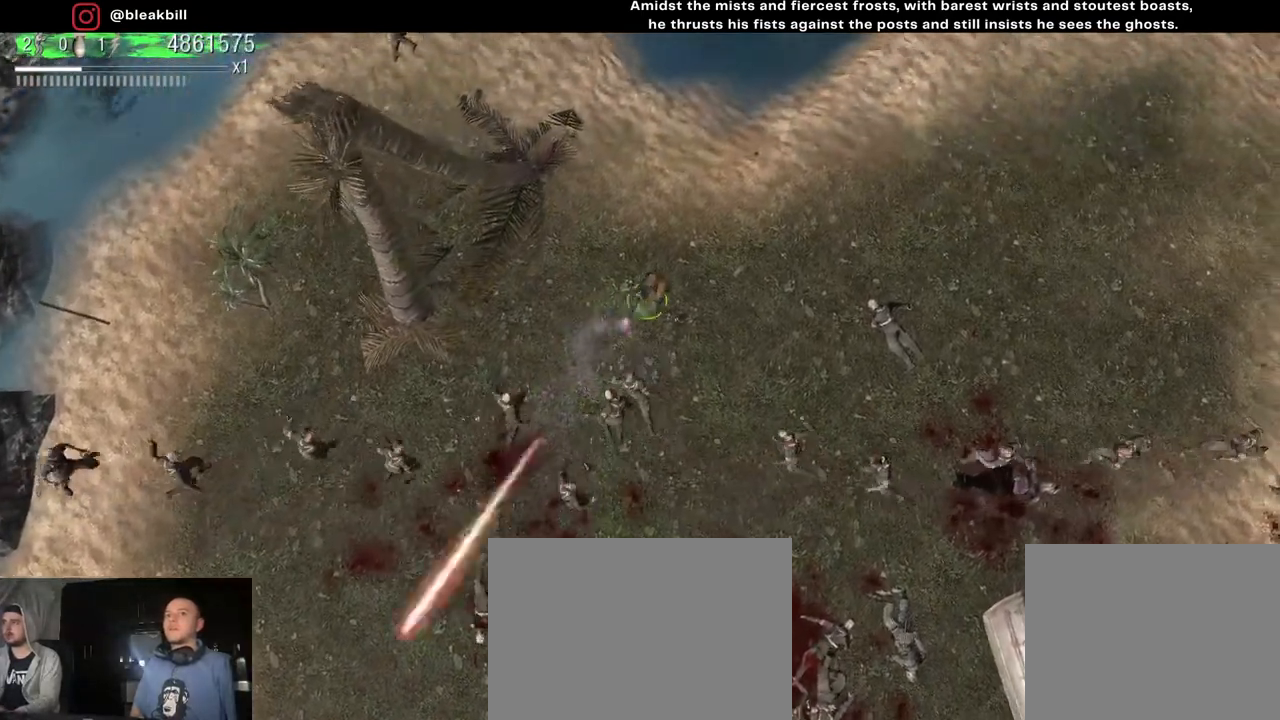
Gameplay with a controller (PlayStation layout); each line is a JSON object with the inputs held at the frame after it. "events" lists button and stick changes between this image and that frame as [ms after this image, input, new state], when the widget could be followed in between.
{"buttons": [], "left_stick": "right", "right_stick": "down-left", "events": []}
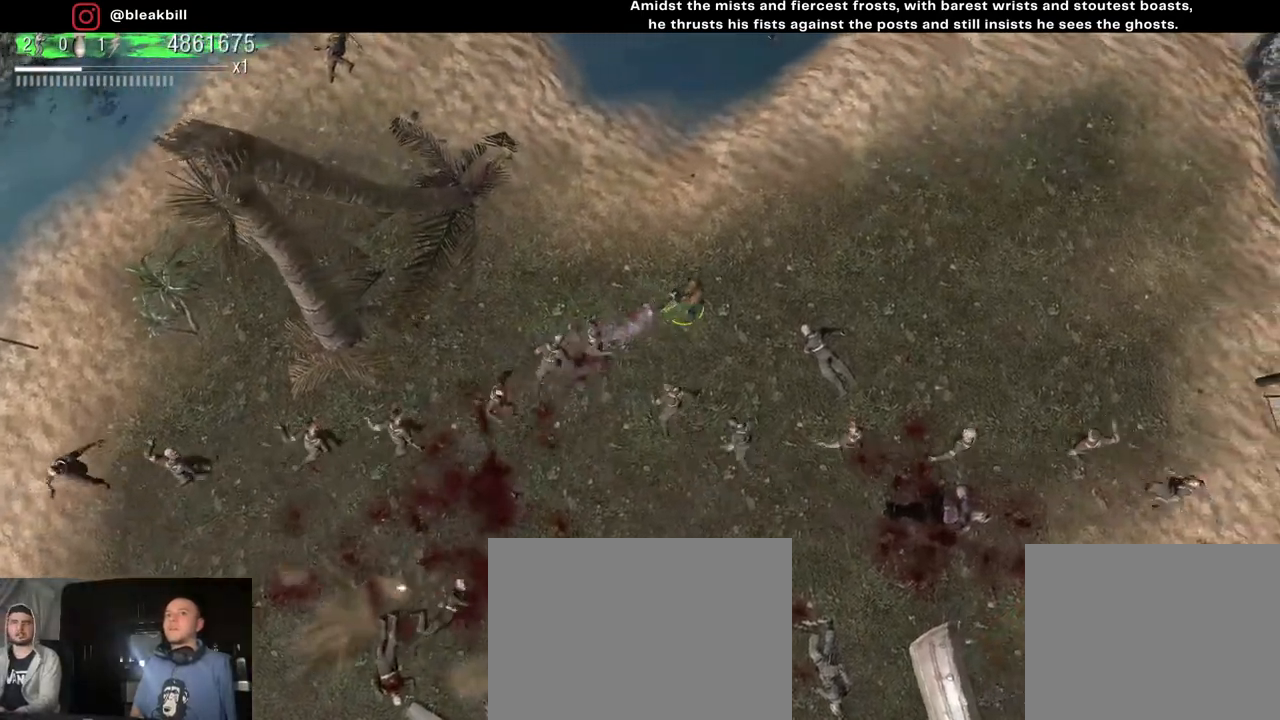
{"buttons": [], "left_stick": "up-right", "right_stick": "down", "events": [[367, "left_stick", "up-right"], [367, "right_stick", "down"]]}
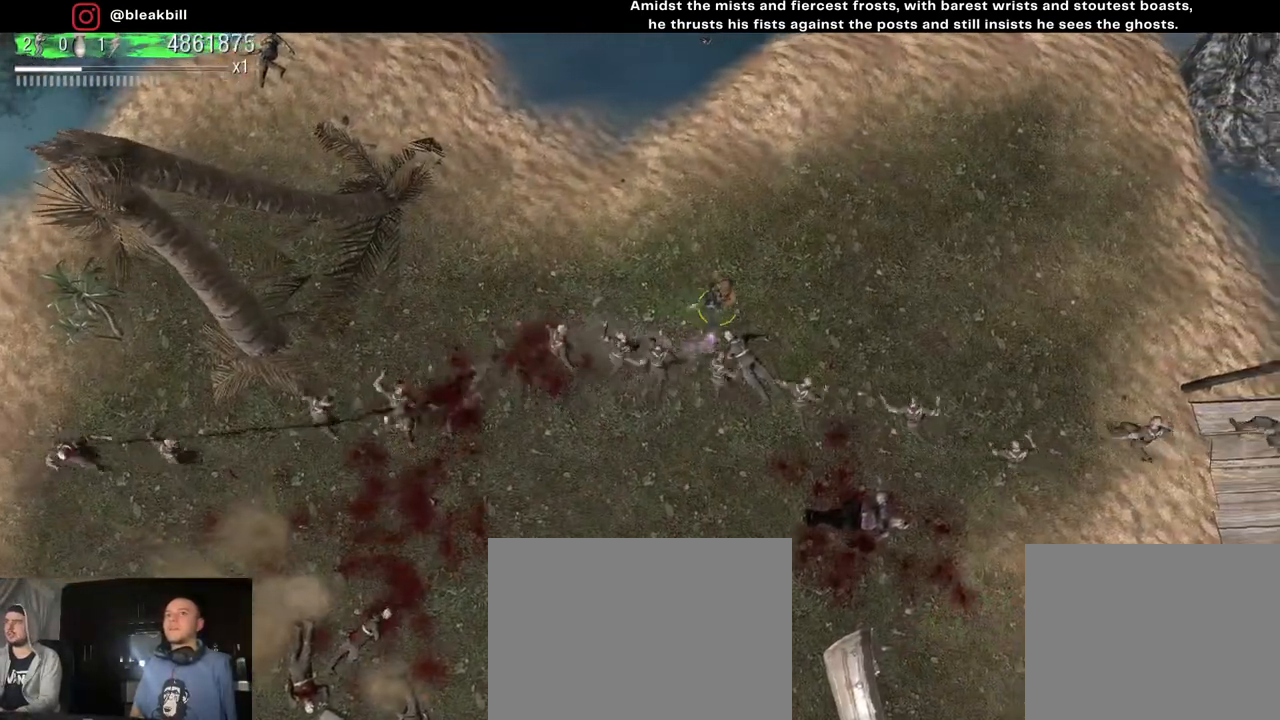
{"buttons": [], "left_stick": "up-left", "right_stick": "down", "events": [[417, "left_stick", "up-left"]]}
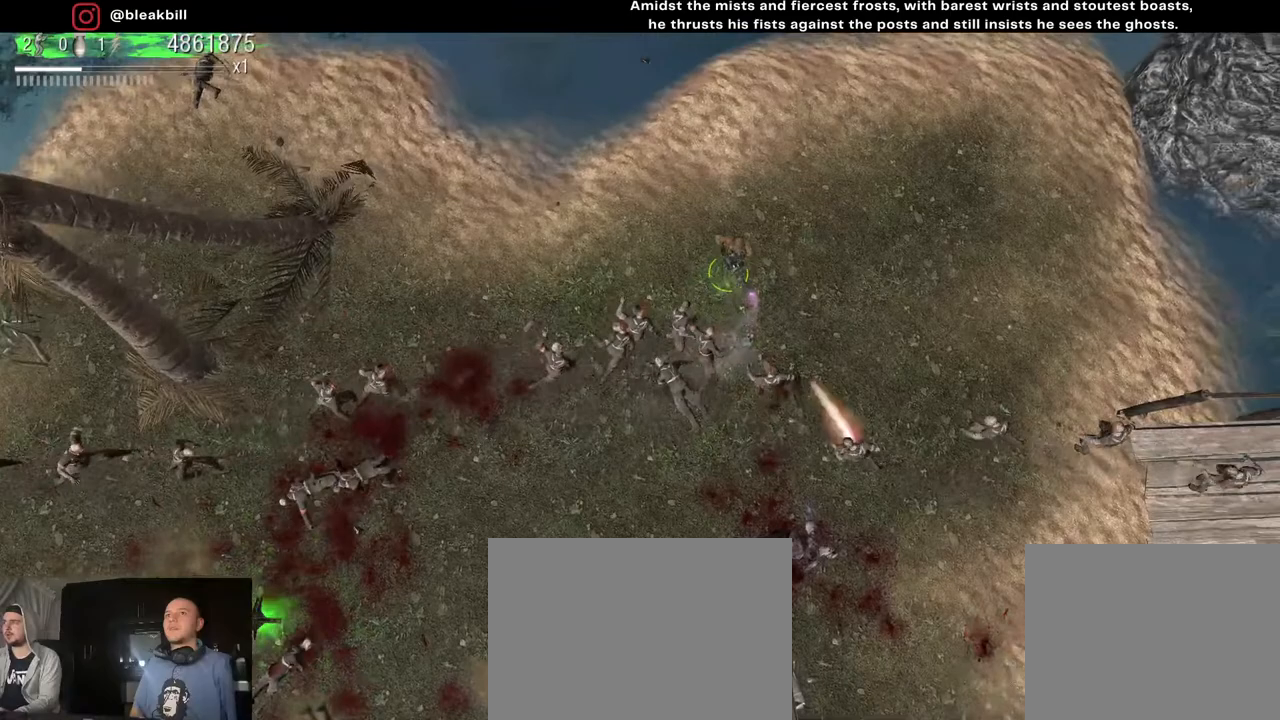
{"buttons": [], "left_stick": "up-left", "right_stick": "down", "events": []}
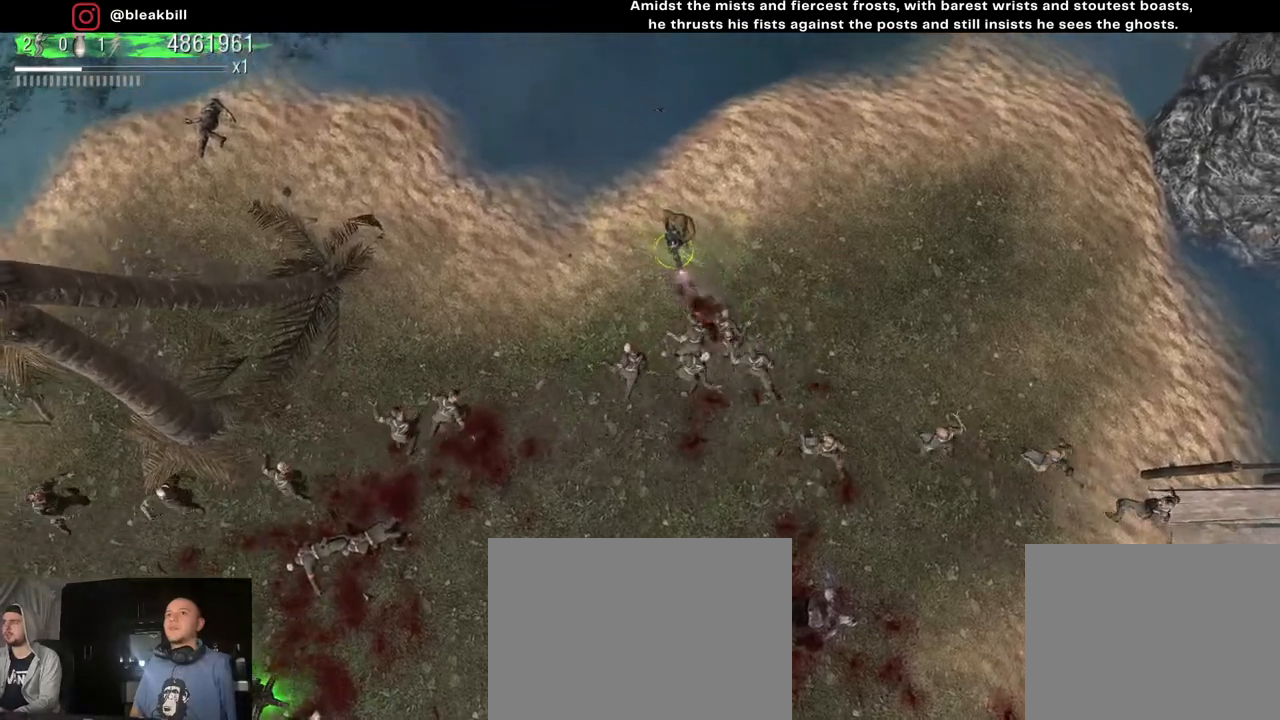
{"buttons": [], "left_stick": "right", "right_stick": "down", "events": [[83, "left_stick", "up-right"], [300, "left_stick", "right"]]}
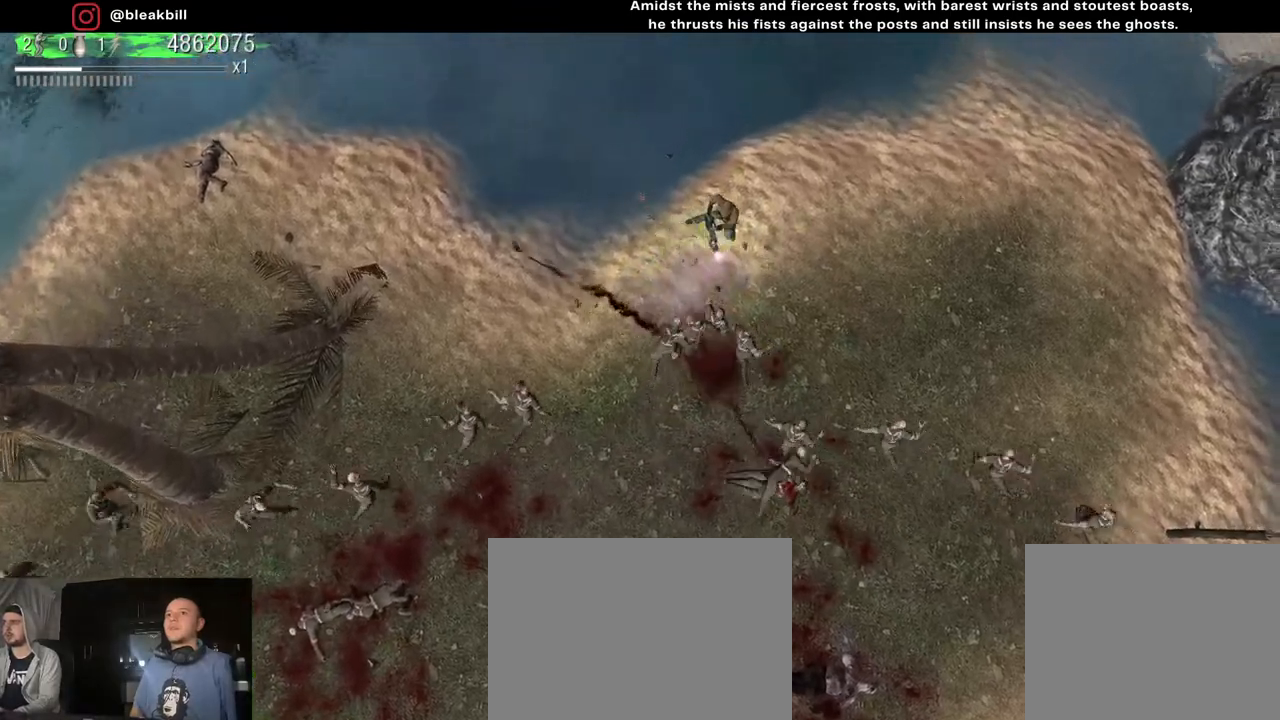
{"buttons": [], "left_stick": "right", "right_stick": "down", "events": []}
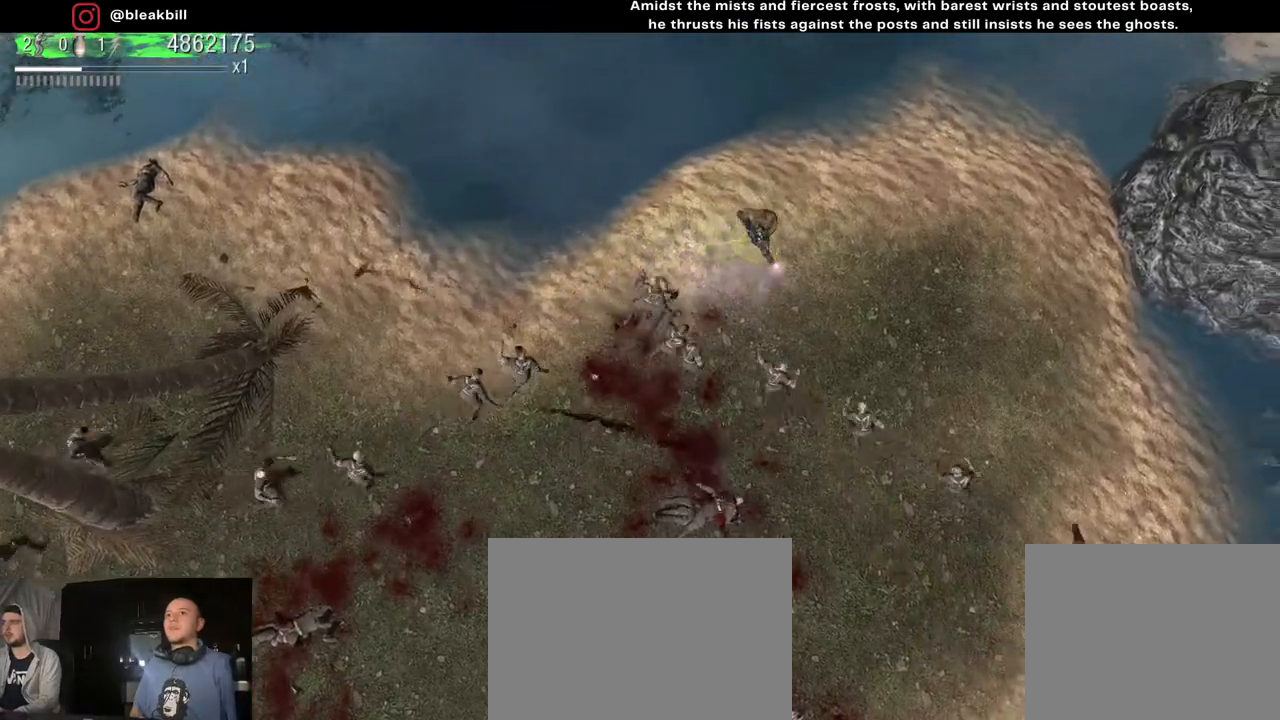
{"buttons": [], "left_stick": "right", "right_stick": "down", "events": []}
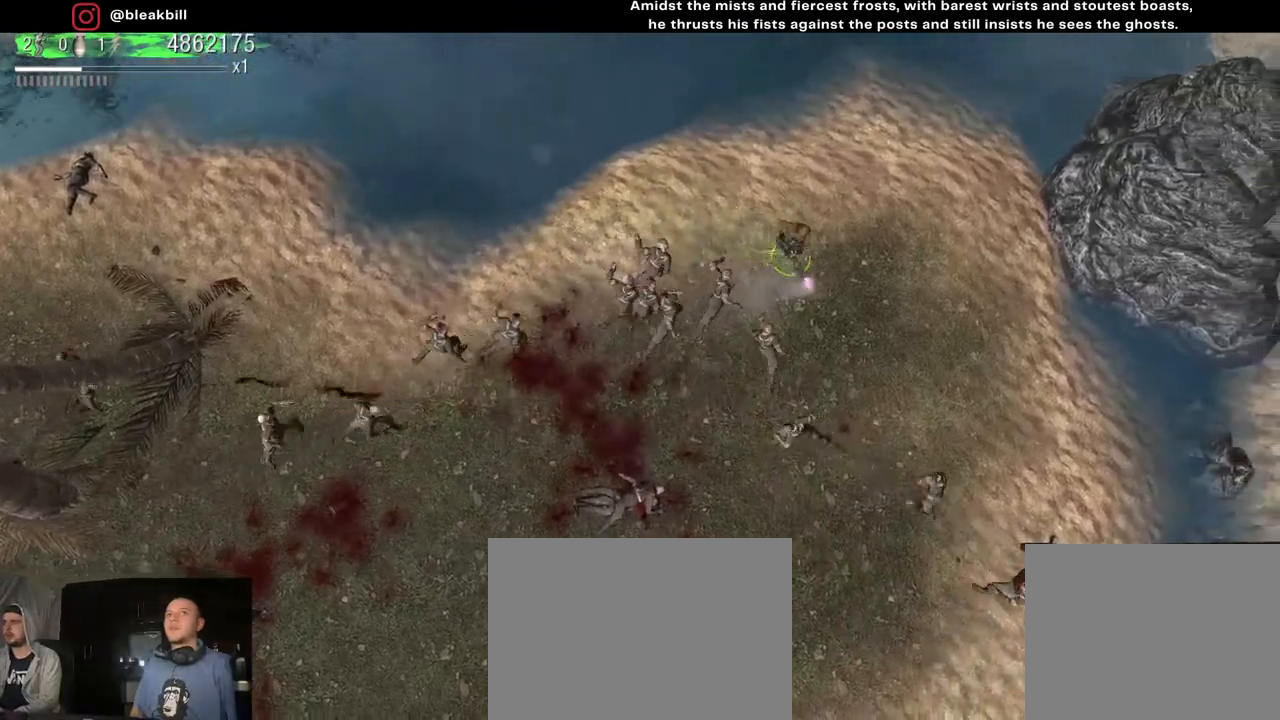
{"buttons": [], "left_stick": "down-right", "right_stick": "down", "events": [[250, "left_stick", "down-right"]]}
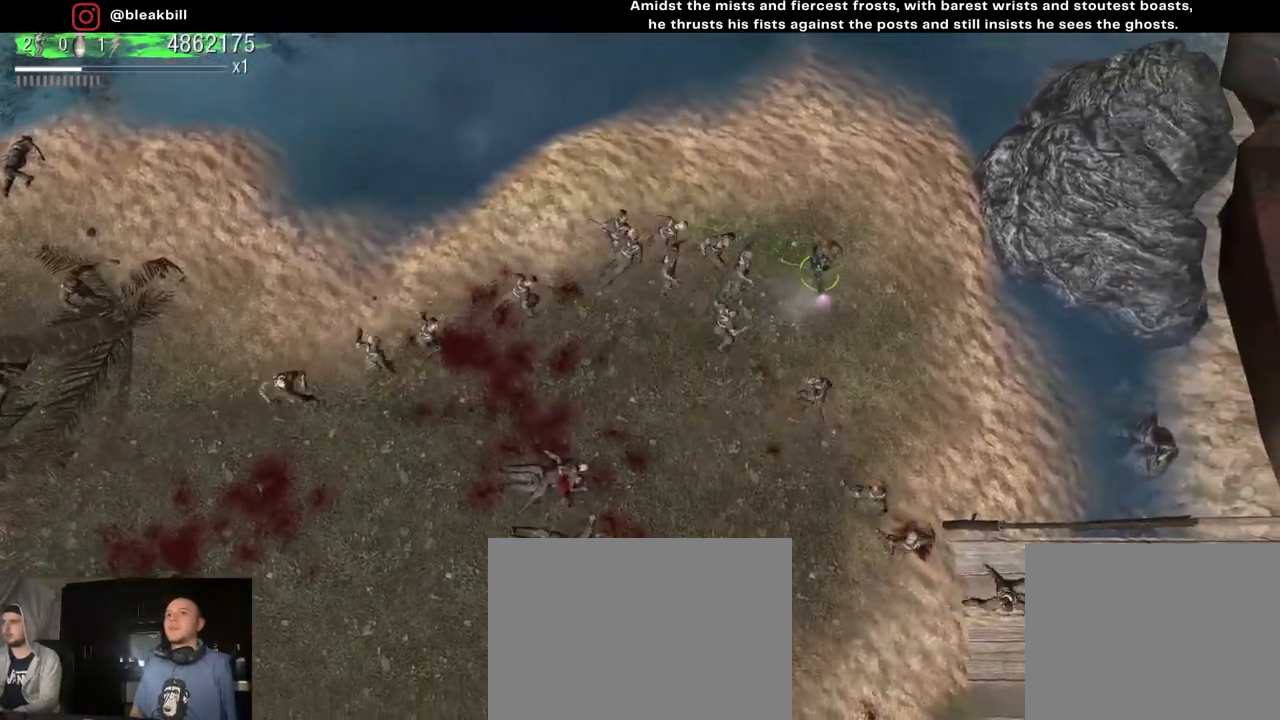
{"buttons": [], "left_stick": "down-right", "right_stick": "down-left", "events": [[350, "right_stick", "down-left"]]}
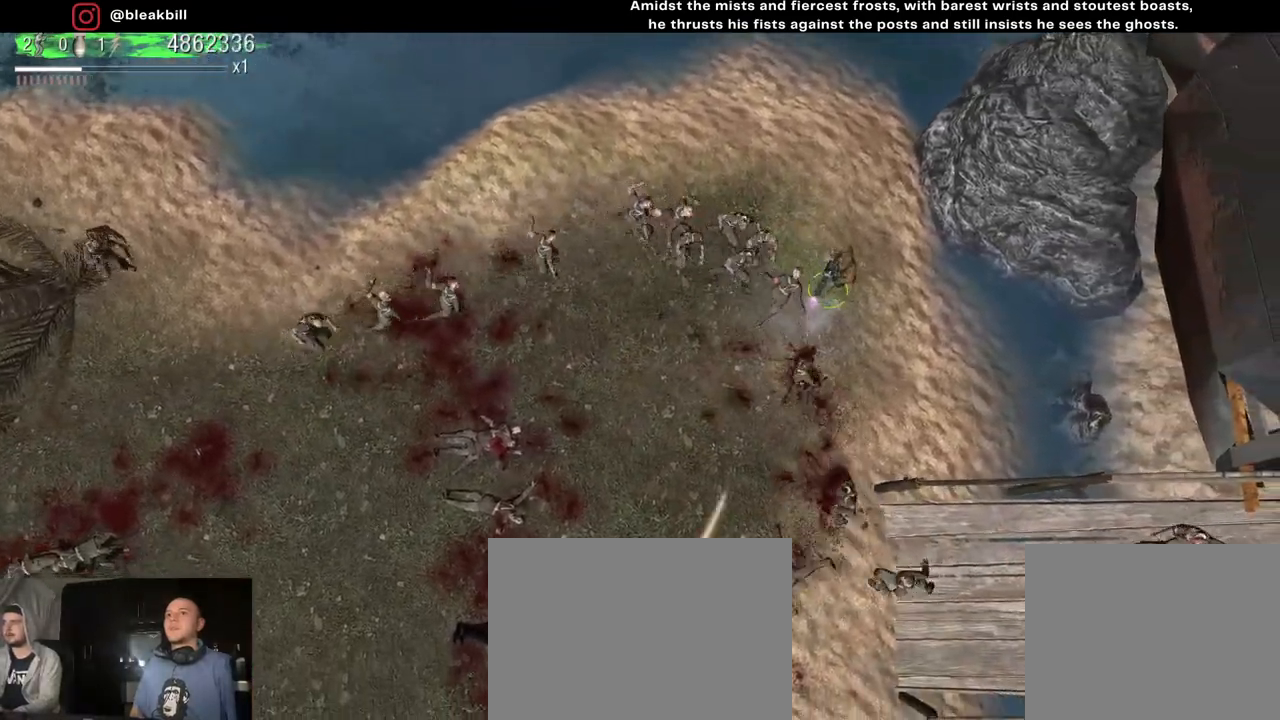
{"buttons": [], "left_stick": "down", "right_stick": "left", "events": [[267, "R2", "down"], [383, "left_stick", "down"], [417, "R2", "up"], [467, "right_stick", "left"]]}
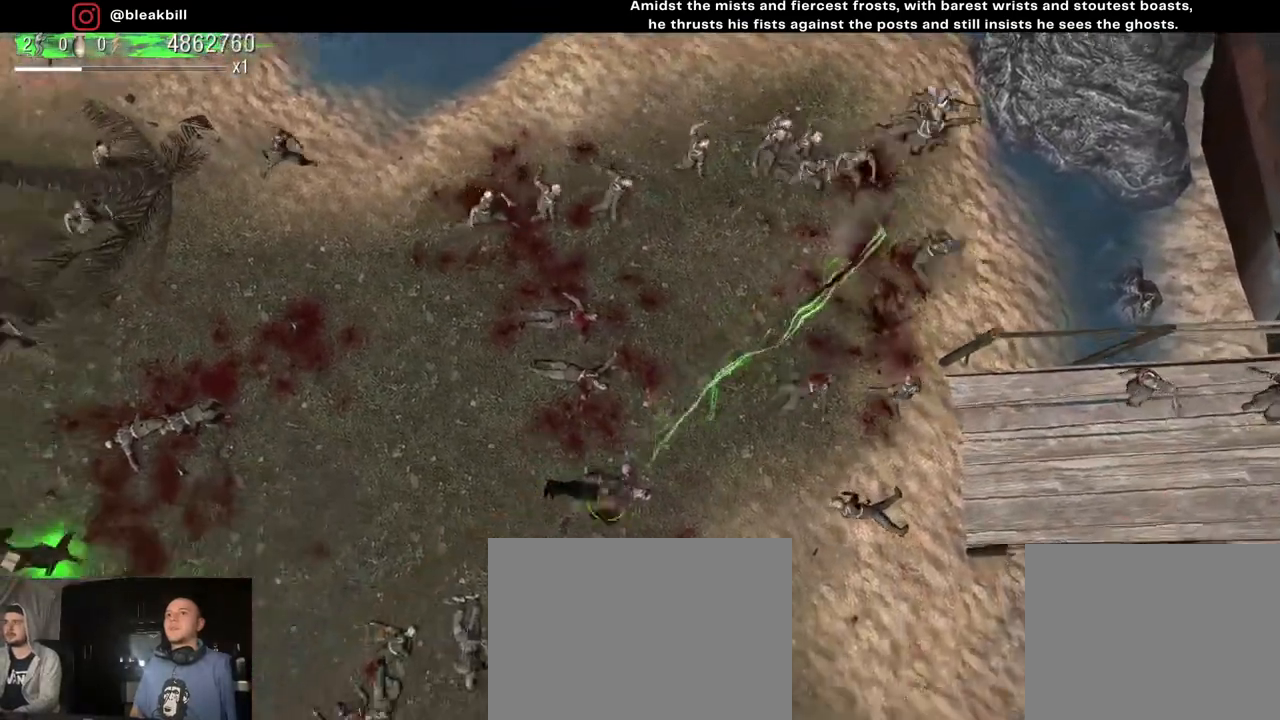
{"buttons": [], "left_stick": "up-right", "right_stick": "center", "events": [[100, "right_stick", "center"], [417, "left_stick", "up-right"]]}
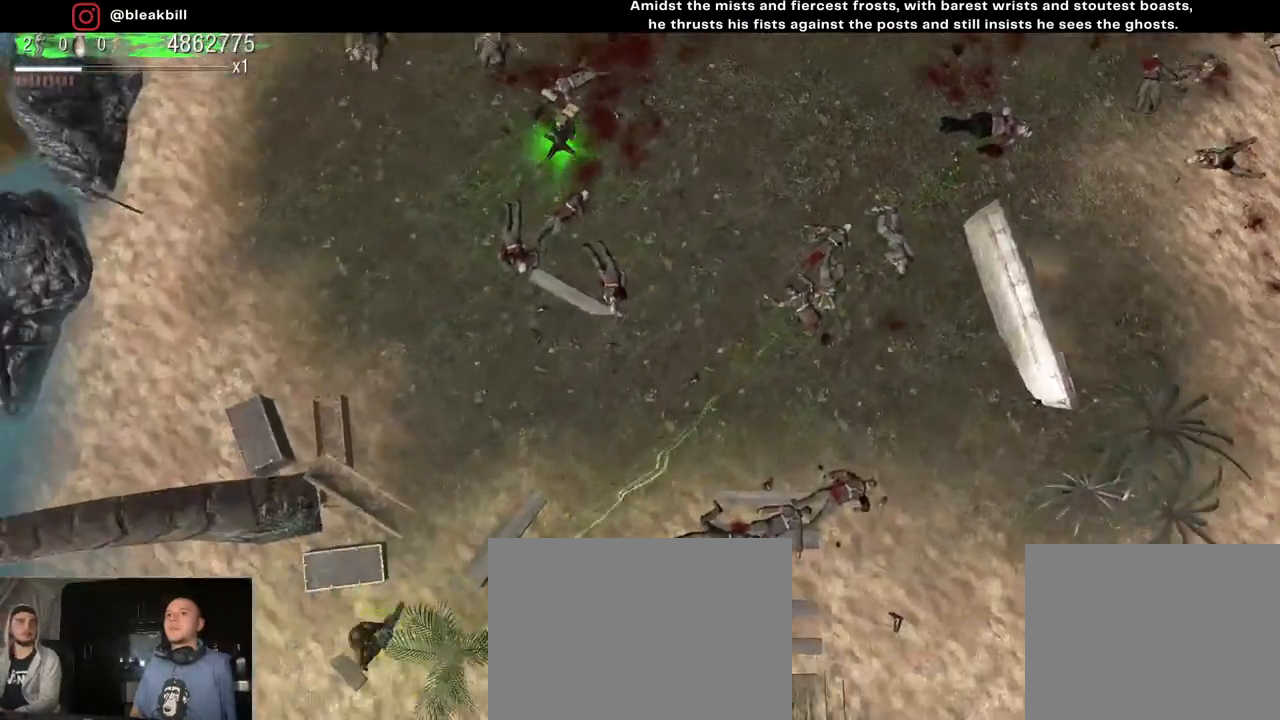
{"buttons": [], "left_stick": "up-right", "right_stick": "up", "events": [[217, "right_stick", "up"]]}
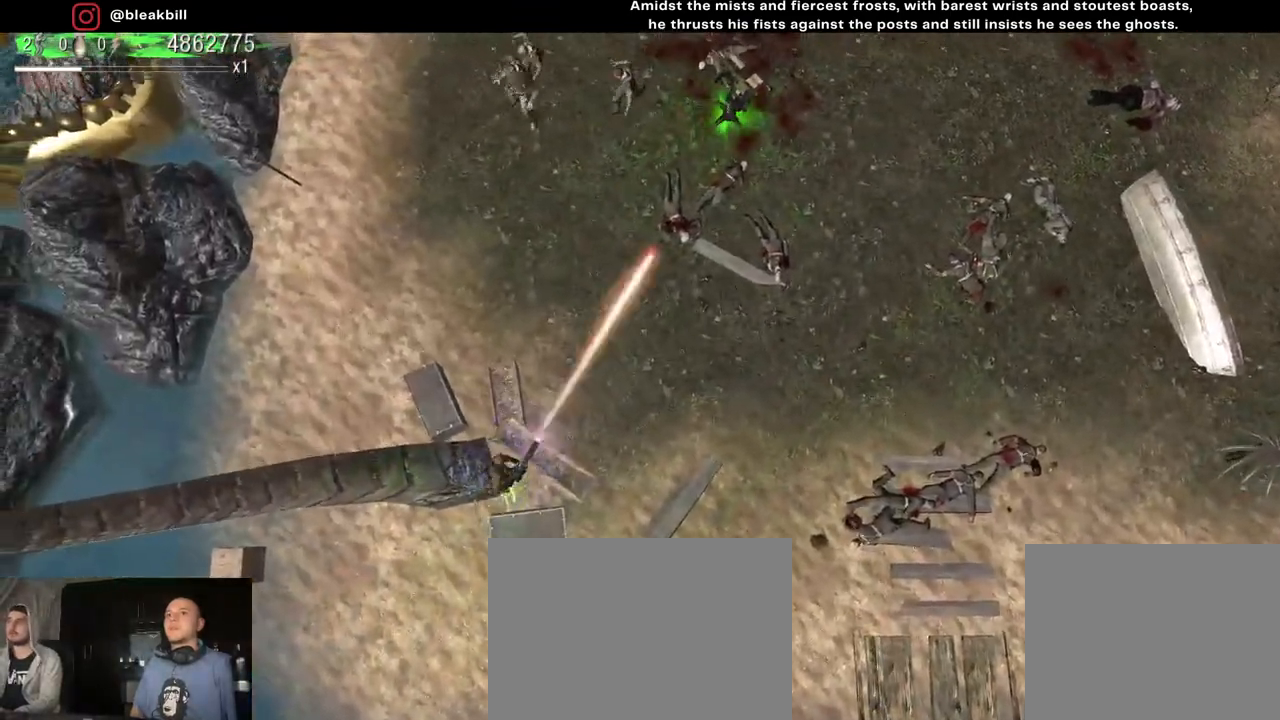
{"buttons": [], "left_stick": "up-right", "right_stick": "up-left", "events": [[383, "right_stick", "up-left"]]}
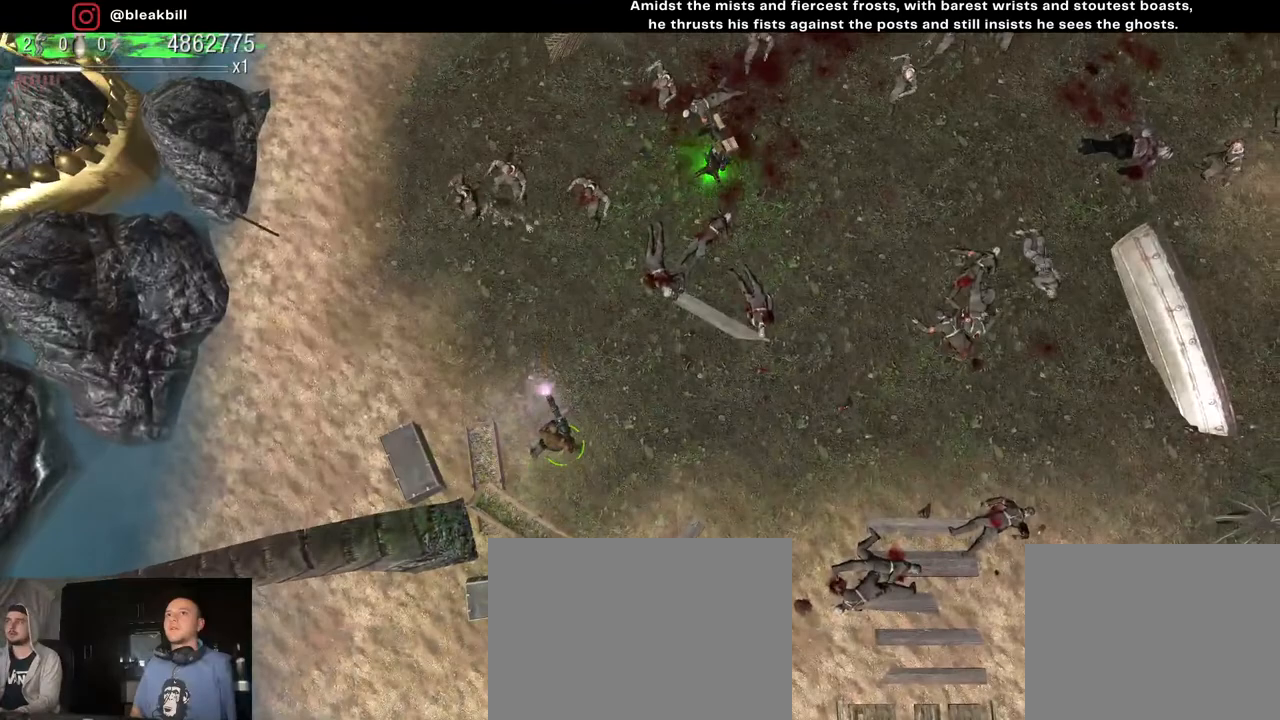
{"buttons": [], "left_stick": "up-right", "right_stick": "up-left", "events": []}
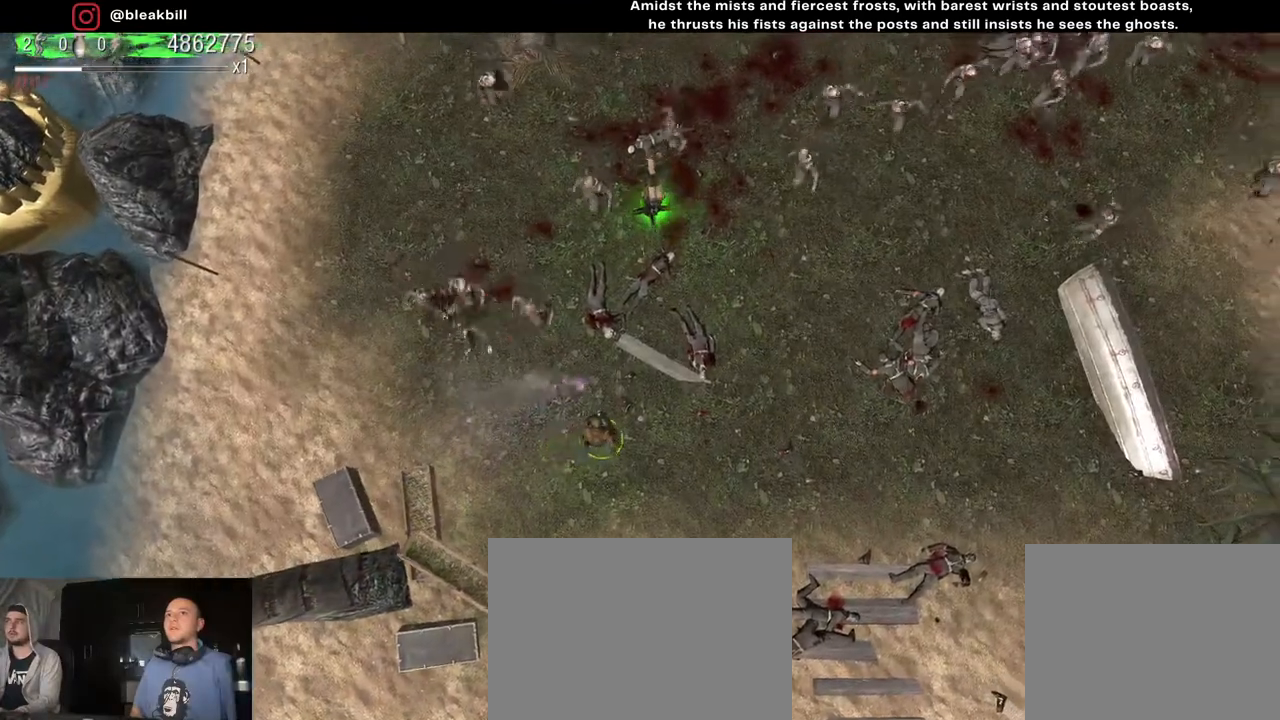
{"buttons": [], "left_stick": "up", "right_stick": "up-left", "events": [[400, "left_stick", "up"]]}
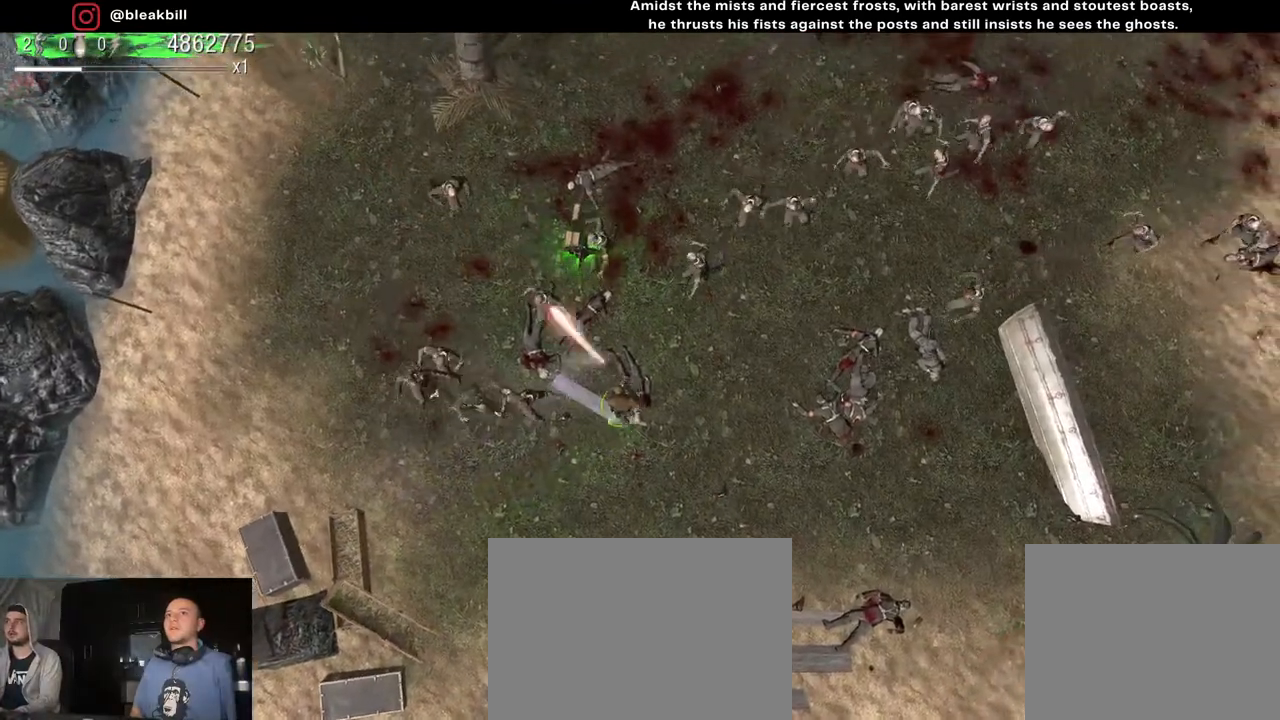
{"buttons": [], "left_stick": "up", "right_stick": "up-left", "events": []}
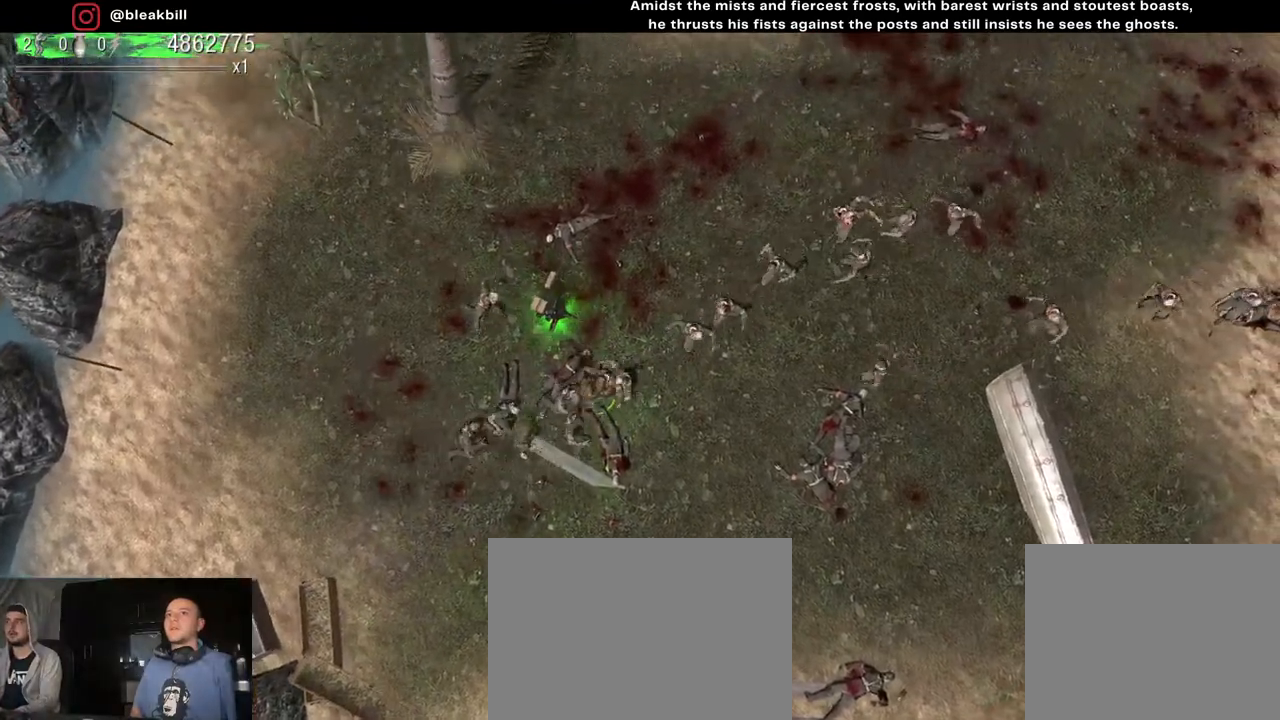
{"buttons": [], "left_stick": "center", "right_stick": "center", "events": [[17, "right_stick", "center"], [467, "left_stick", "center"]]}
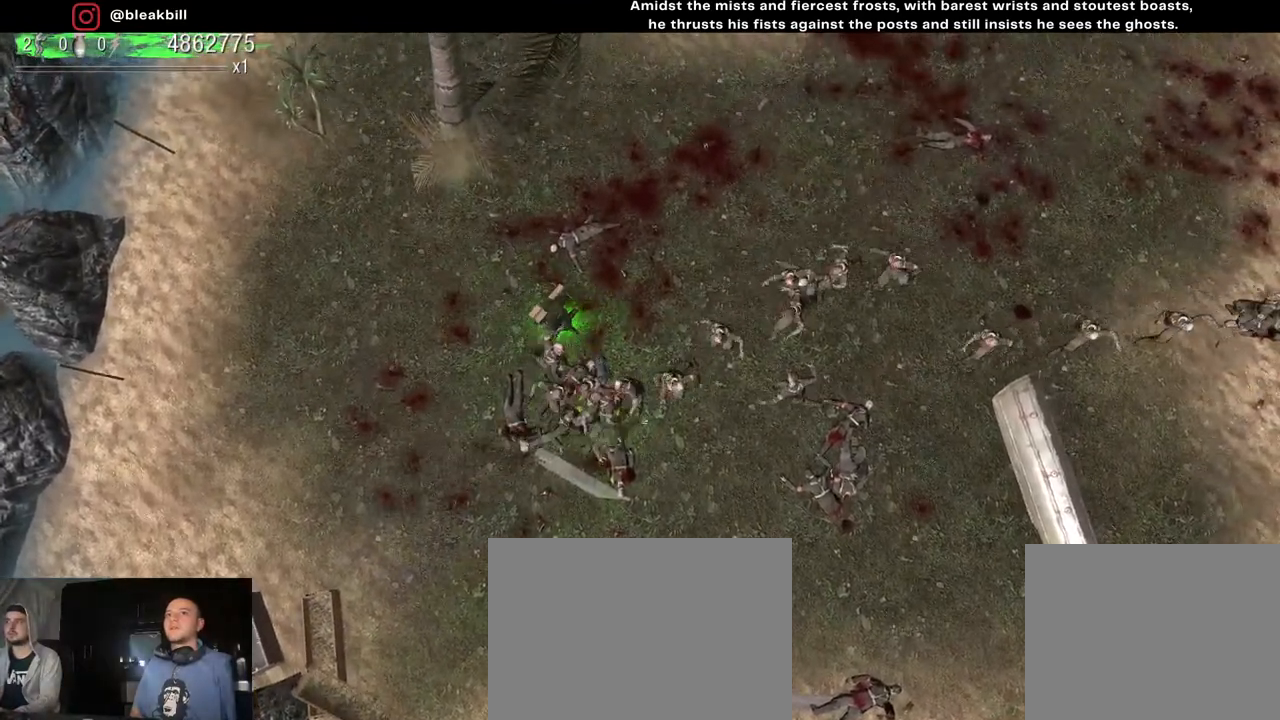
{"buttons": [], "left_stick": "center", "right_stick": "center", "events": []}
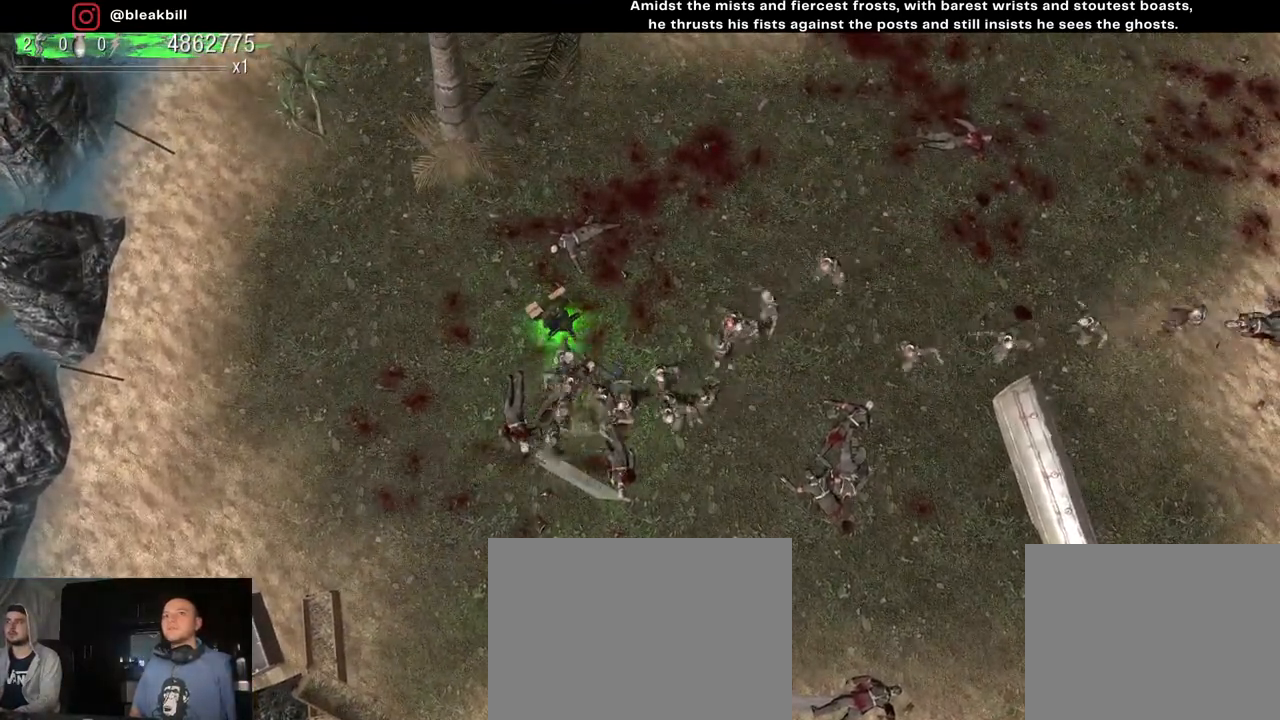
{"buttons": [], "left_stick": "center", "right_stick": "center", "events": []}
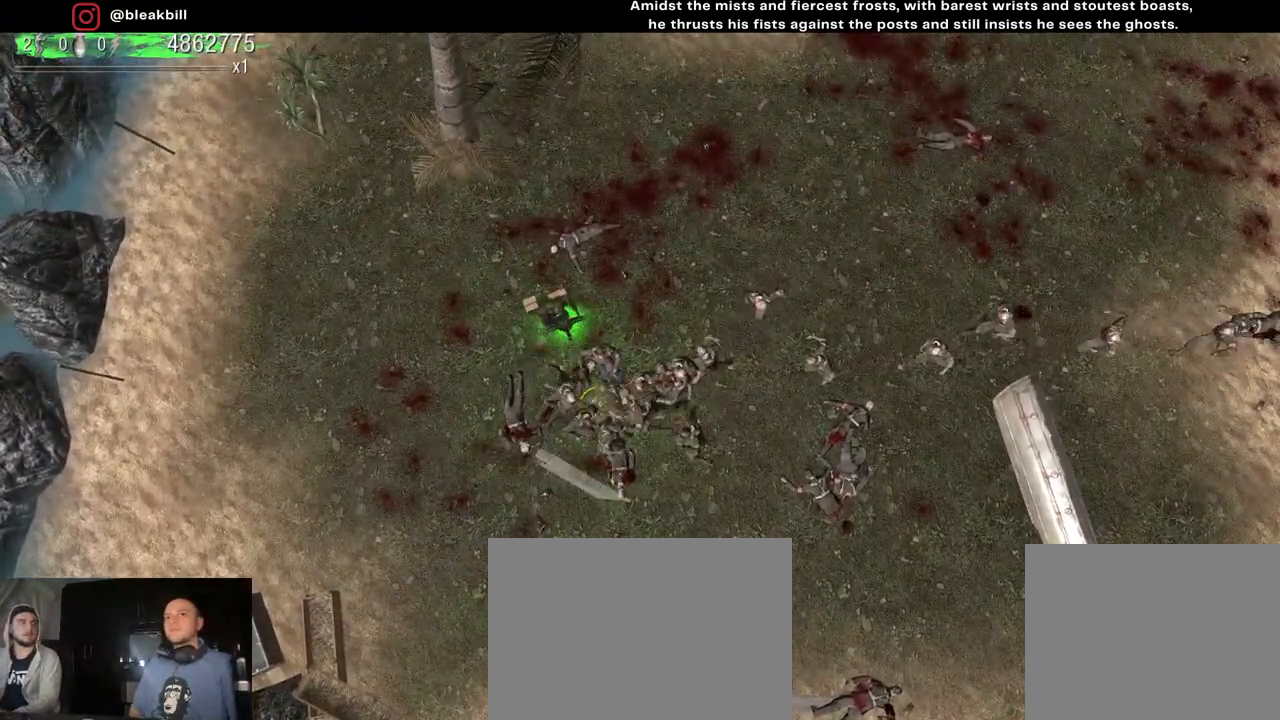
{"buttons": [], "left_stick": "down-right", "right_stick": "center", "events": [[300, "left_stick", "down-right"]]}
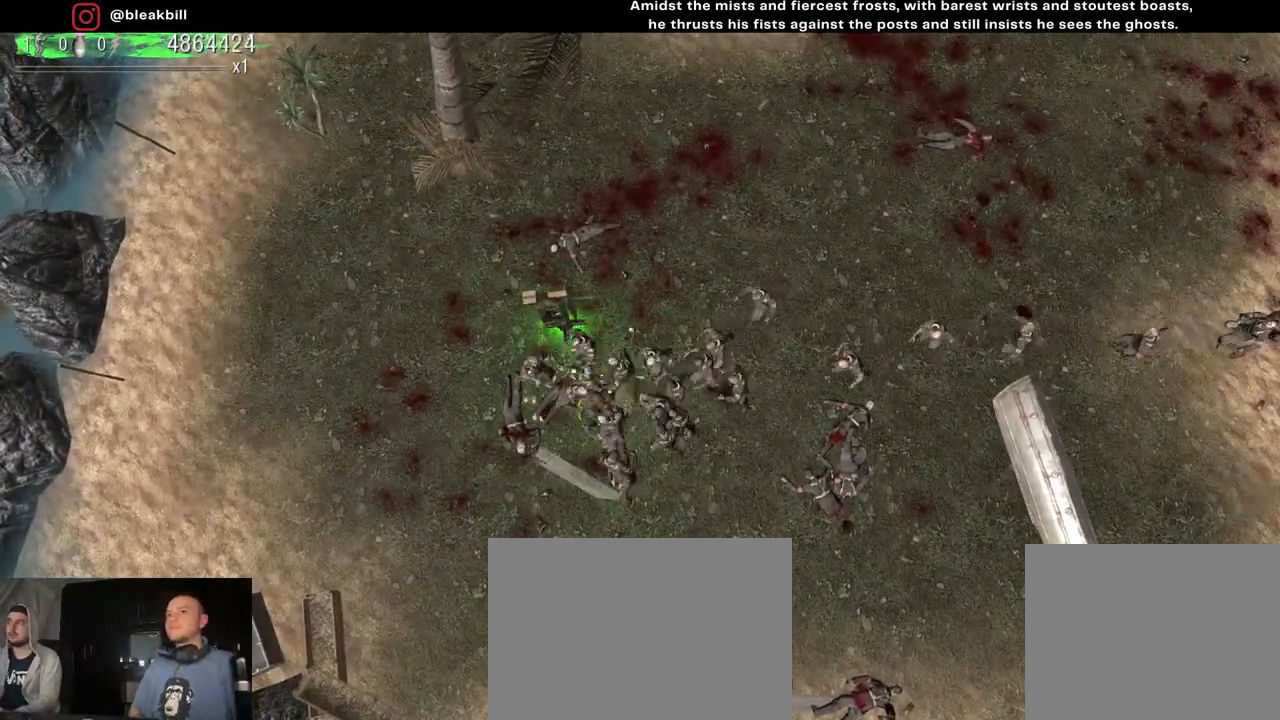
{"buttons": [], "left_stick": "down-right", "right_stick": "center", "events": []}
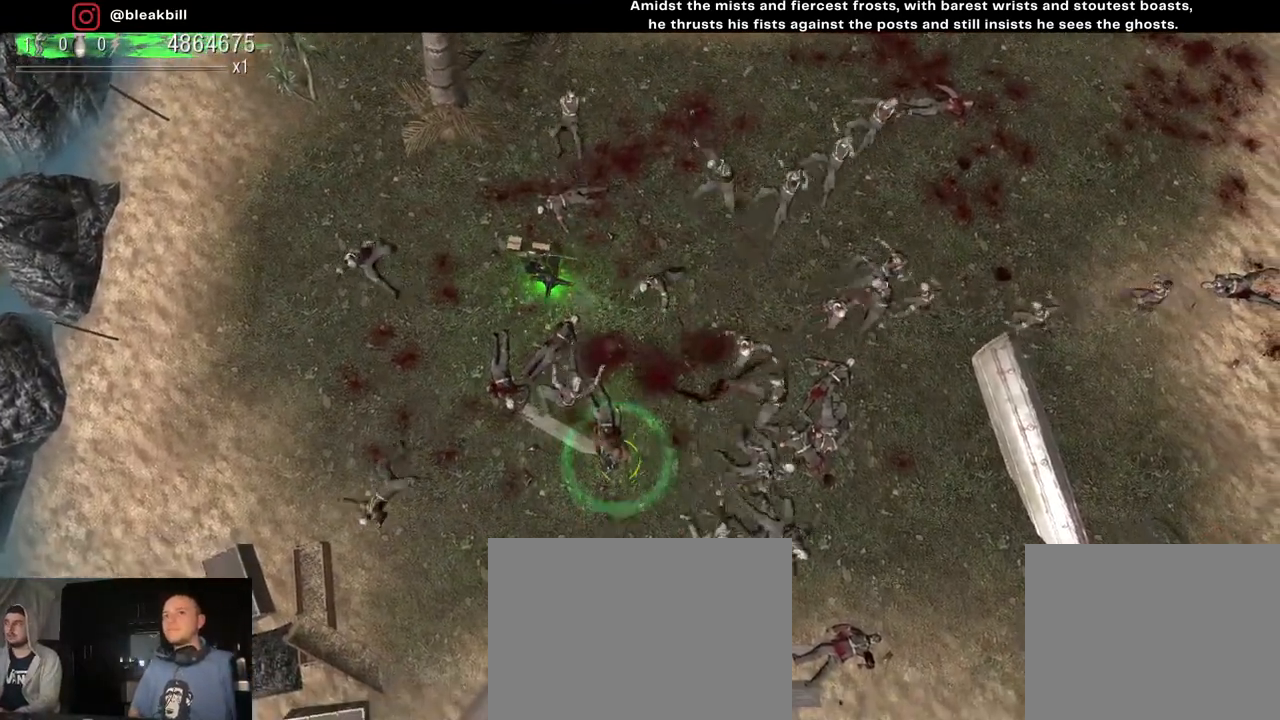
{"buttons": [], "left_stick": "down", "right_stick": "center", "events": [[117, "left_stick", "down"]]}
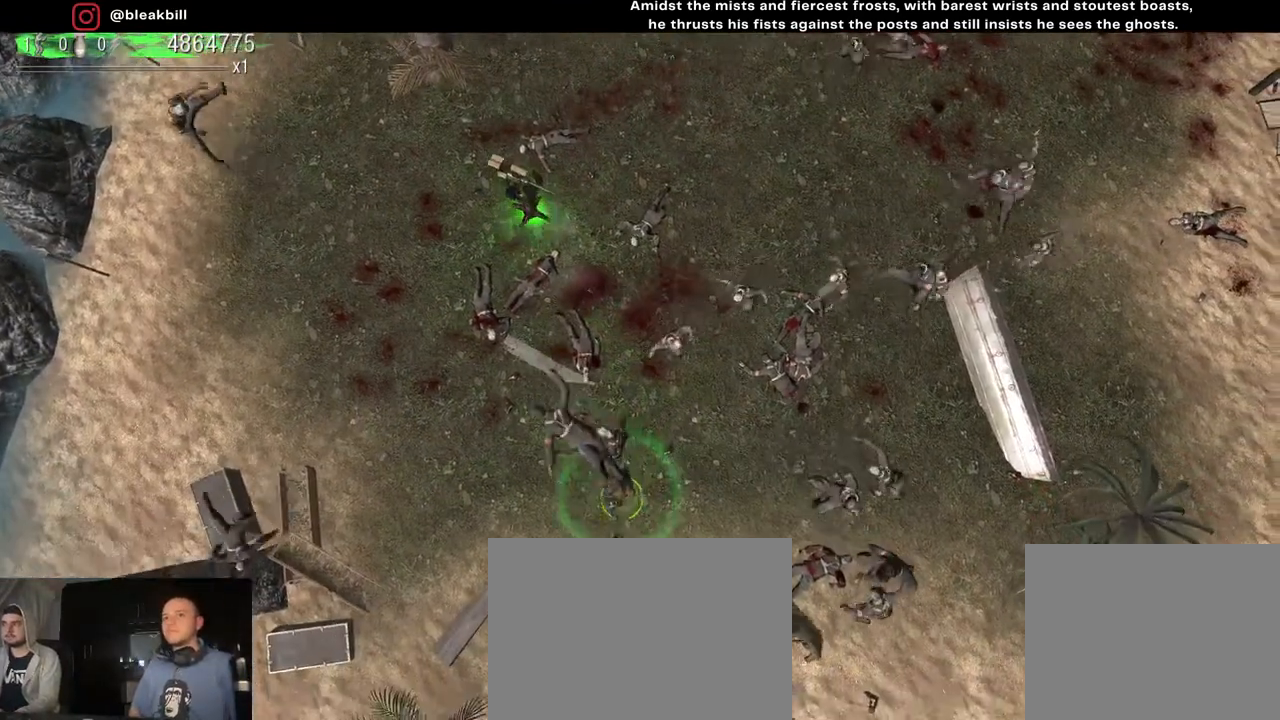
{"buttons": [], "left_stick": "up", "right_stick": "down-right", "events": [[133, "left_stick", "down-right"], [133, "right_stick", "down-right"], [317, "left_stick", "up-right"], [433, "left_stick", "up"]]}
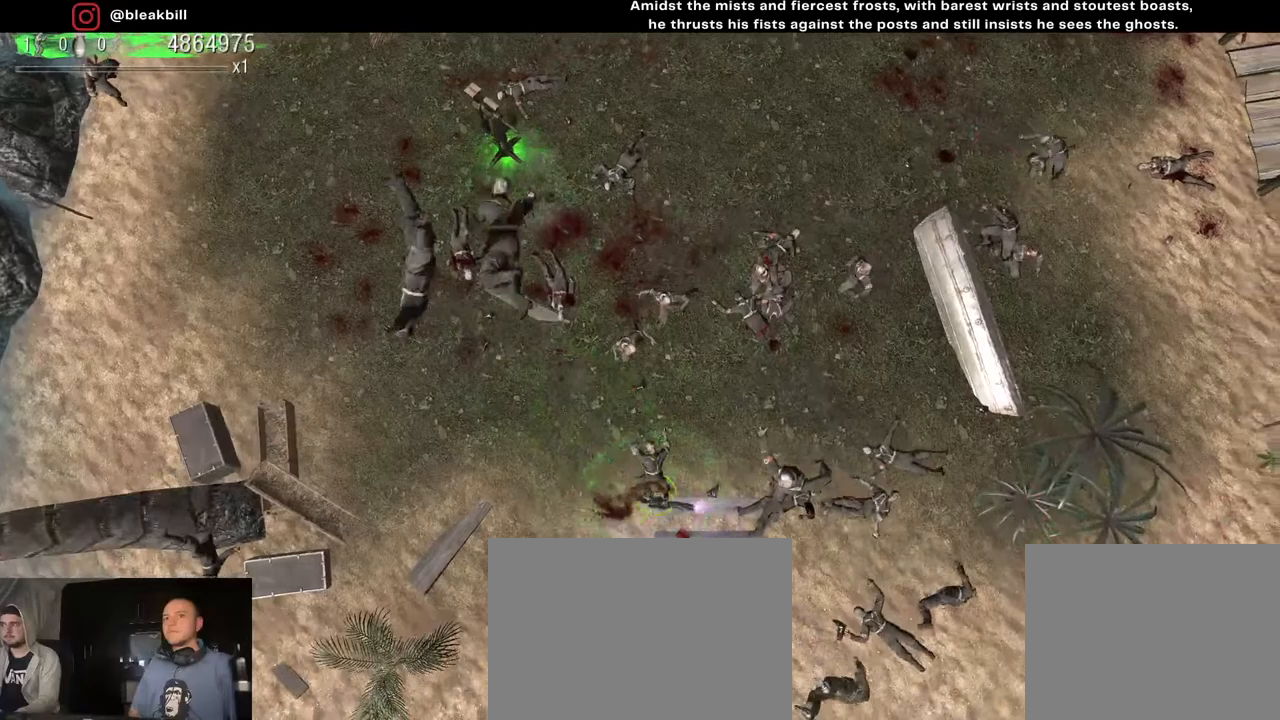
{"buttons": [], "left_stick": "up-right", "right_stick": "up-right", "events": [[17, "right_stick", "up-right"], [33, "left_stick", "up-left"], [250, "left_stick", "up-right"]]}
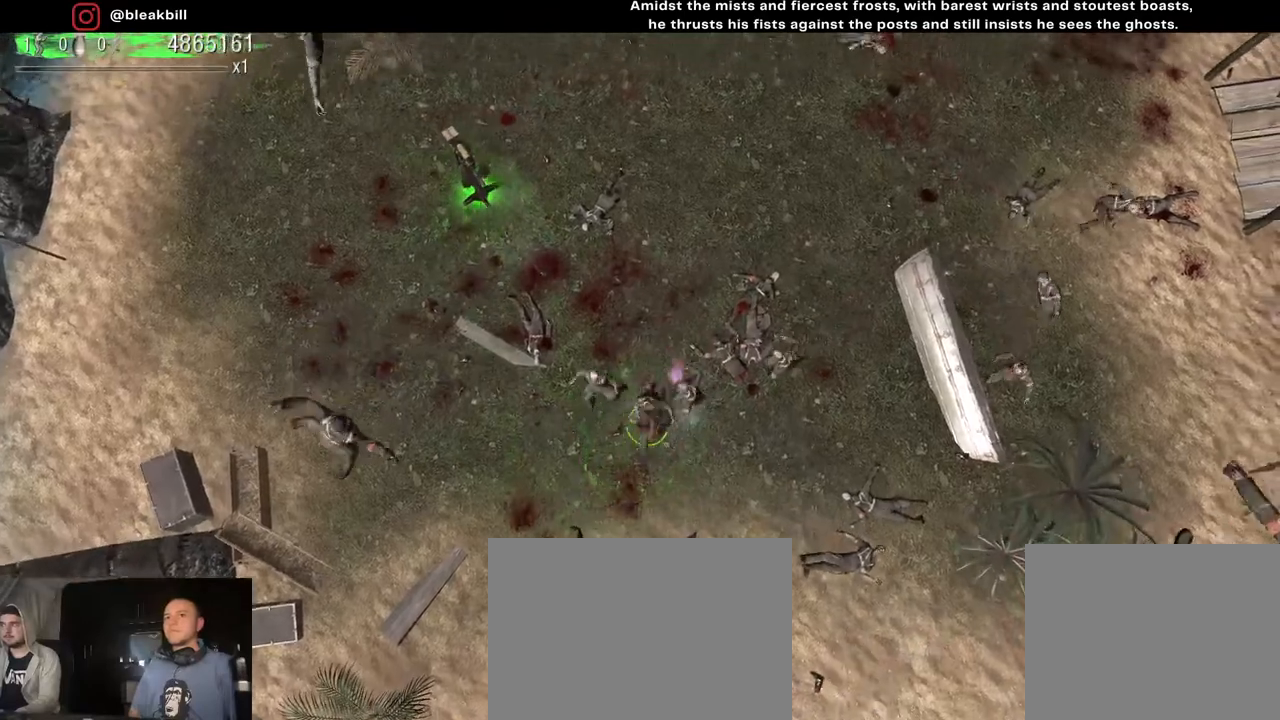
{"buttons": [], "left_stick": "down", "right_stick": "down-left", "events": [[250, "right_stick", "down-right"], [383, "left_stick", "down-right"], [383, "right_stick", "down-left"], [450, "left_stick", "down"]]}
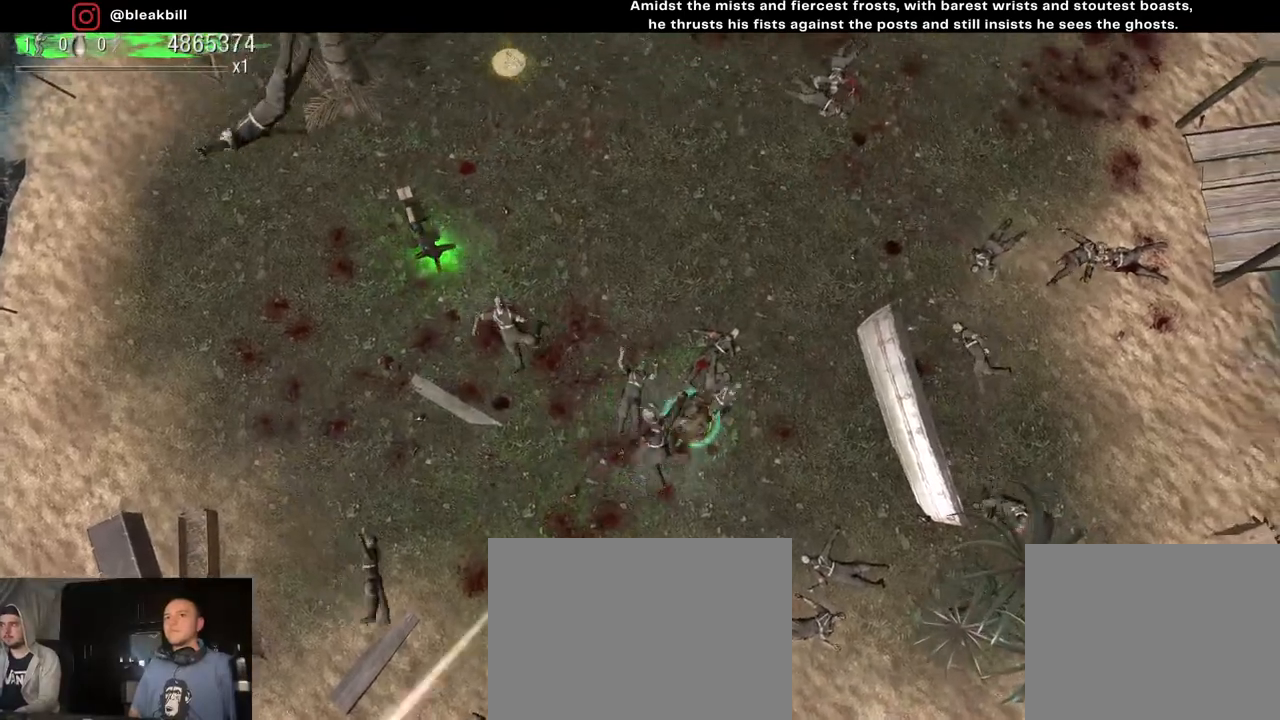
{"buttons": [], "left_stick": "up-left", "right_stick": "up-right", "events": [[50, "right_stick", "up-left"], [150, "right_stick", "up-right"], [250, "right_stick", "down-right"], [333, "right_stick", "down-left"], [433, "left_stick", "up-left"], [450, "right_stick", "up-left"], [500, "right_stick", "up-right"]]}
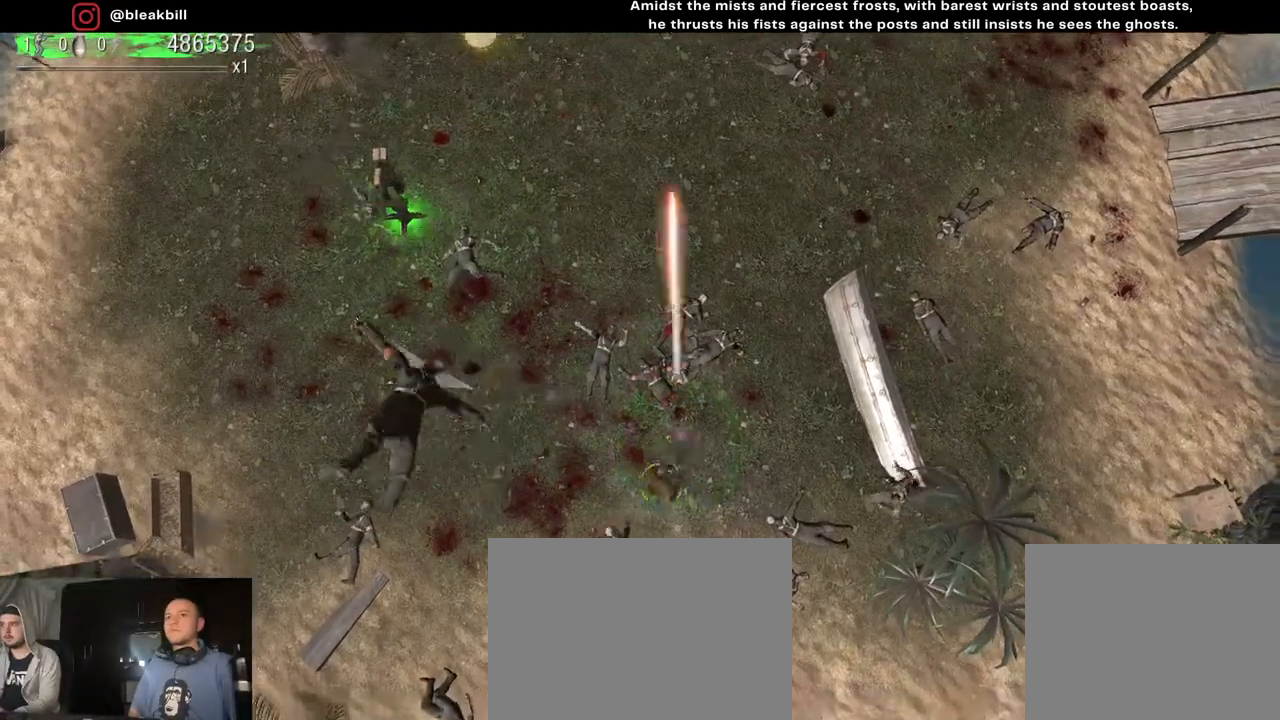
{"buttons": [], "left_stick": "up", "right_stick": "down-right", "events": [[33, "left_stick", "up"], [100, "right_stick", "down-right"], [200, "right_stick", "down-left"], [300, "right_stick", "up-left"], [367, "right_stick", "up-right"], [467, "right_stick", "down-right"]]}
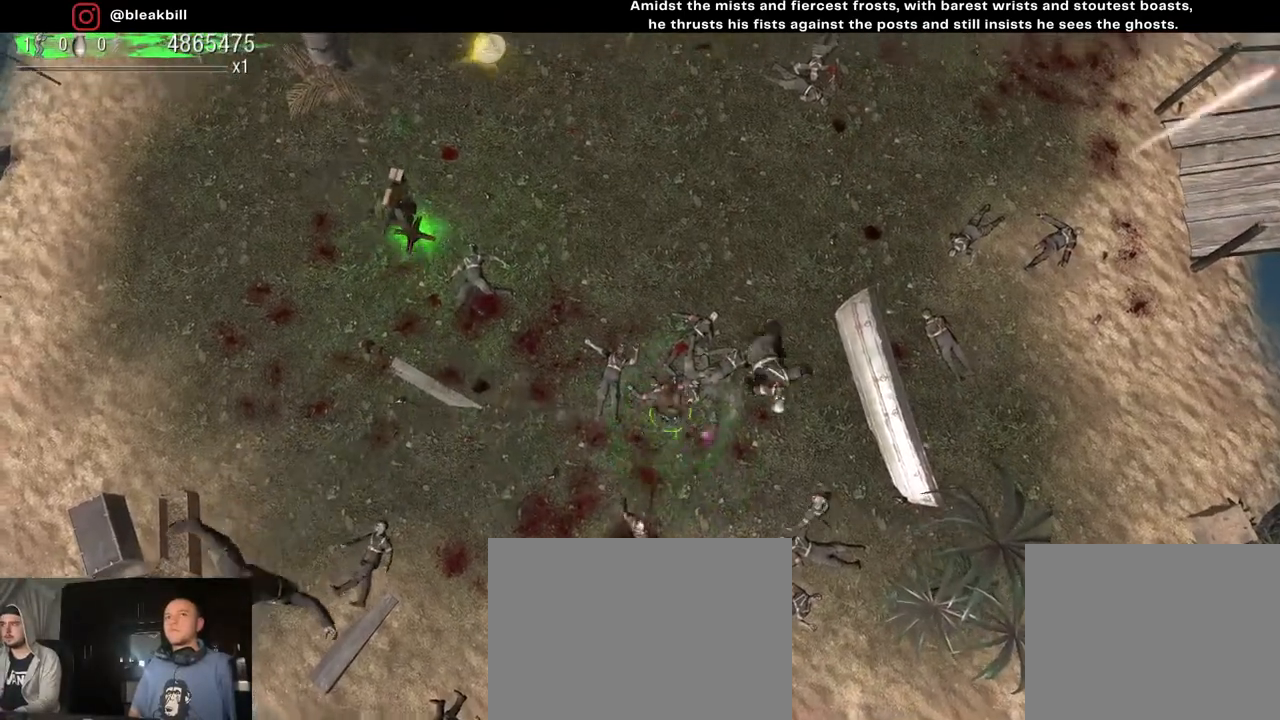
{"buttons": [], "left_stick": "center", "right_stick": "up-left", "events": [[67, "right_stick", "down-left"], [150, "right_stick", "up-left"], [217, "right_stick", "up-right"], [317, "right_stick", "down-right"], [400, "right_stick", "down-left"], [433, "left_stick", "center"], [500, "right_stick", "up-left"]]}
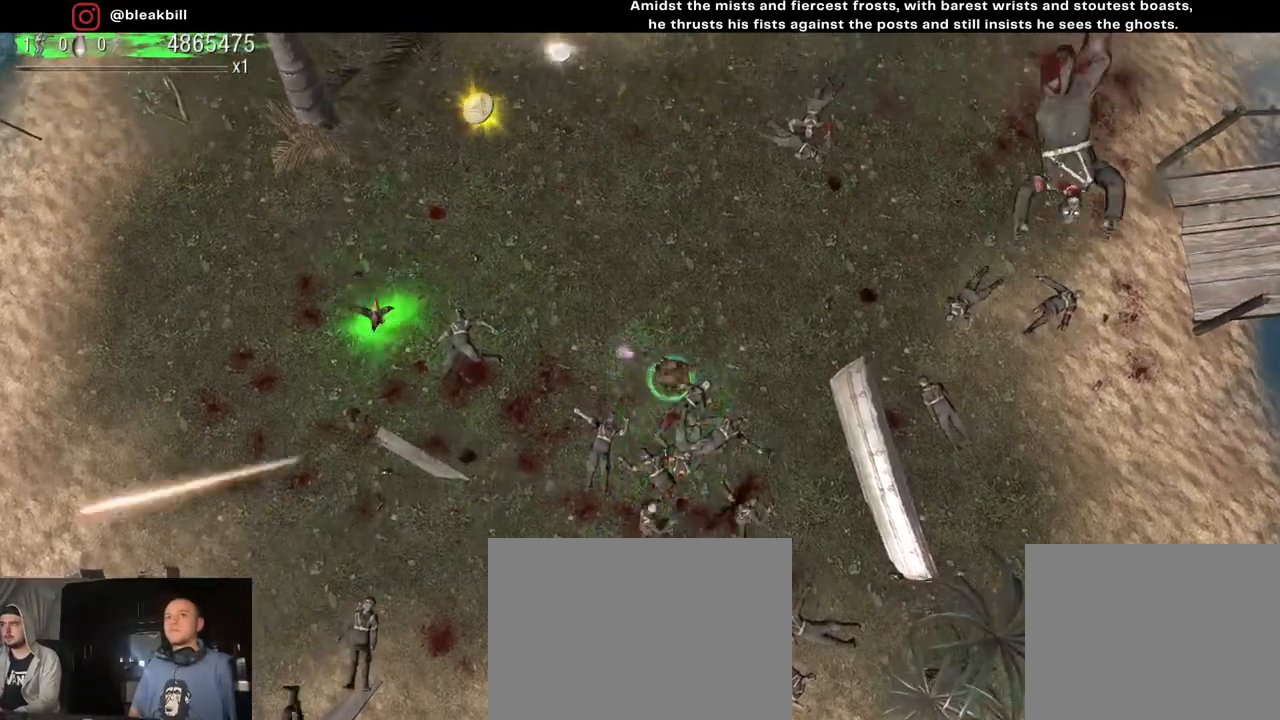
{"buttons": [], "left_stick": "center", "right_stick": "right", "events": [[67, "right_stick", "up-right"], [150, "right_stick", "down-right"], [233, "right_stick", "down-left"], [350, "right_stick", "up"], [433, "right_stick", "right"]]}